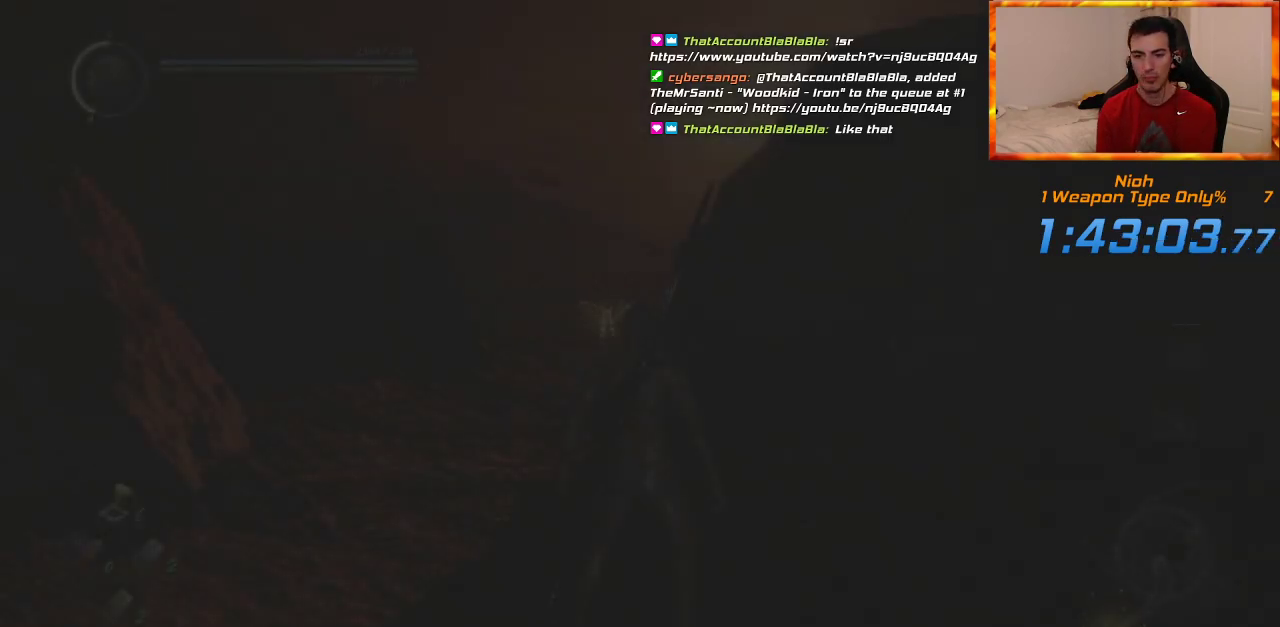
Gameplay with a controller (PlayStation layout); each line is a JSON object with the inputs held at the frame after it (dt_ms = milliseconds from this image to that frame). "events" lists button and stick changes between this image and that frame as [ms after this image, input, new state], when the widget could be followed in between.
{"dt_ms": 500, "buttons": ["CROSS"], "left_stick": "up", "right_stick": "center", "events": [[450, "CROSS", "down"], [483, "left_stick", "up"]]}
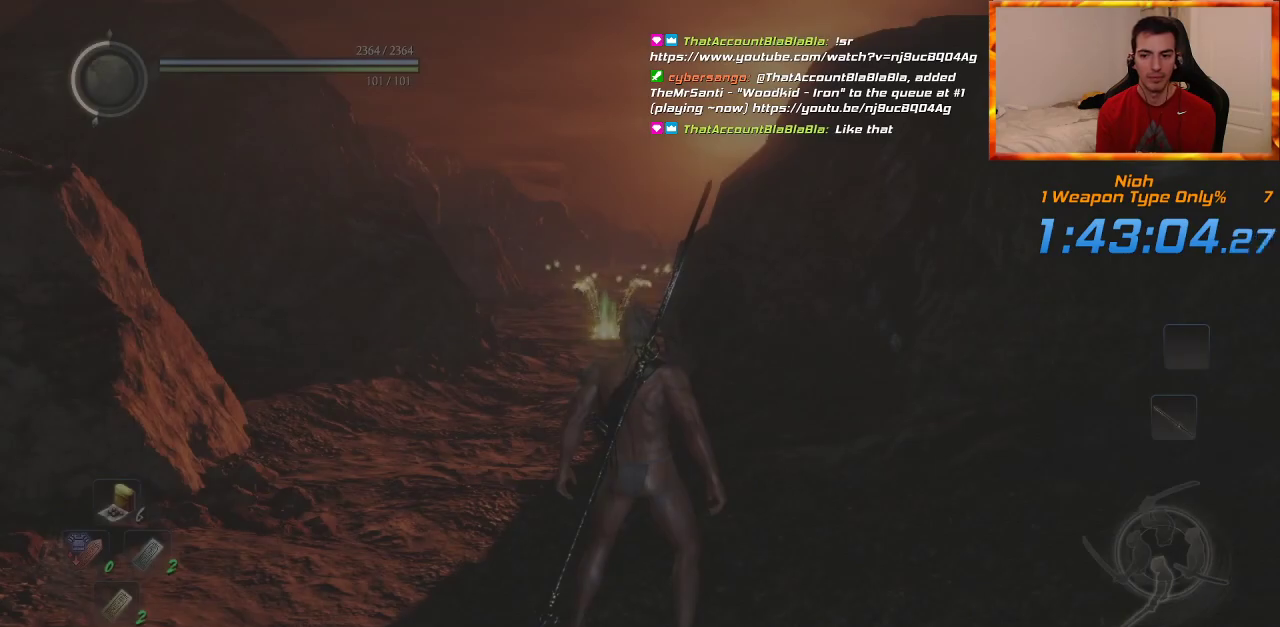
{"dt_ms": 500, "buttons": ["L1"], "left_stick": "up", "right_stick": "center", "events": [[33, "CROSS", "up"], [400, "L1", "down"]]}
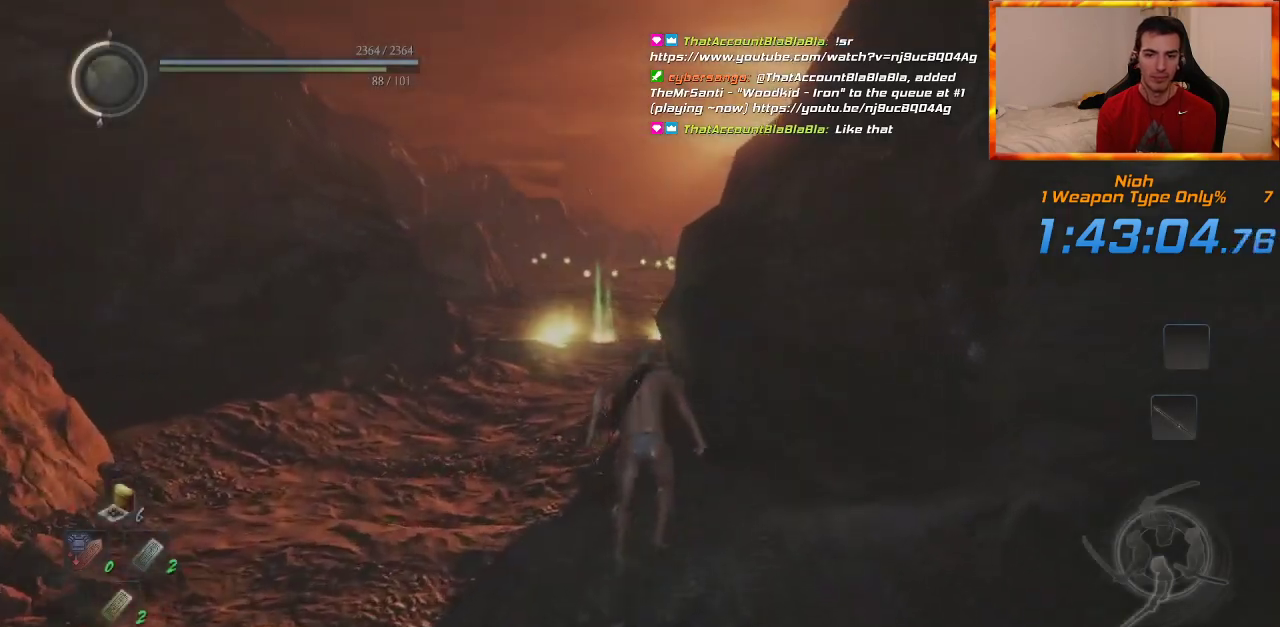
{"dt_ms": 500, "buttons": ["CROSS"], "left_stick": "up", "right_stick": "center", "events": [[67, "CROSS", "down"], [167, "CROSS", "up"], [233, "L1", "up"], [300, "CROSS", "down"], [400, "CROSS", "up"], [467, "CROSS", "down"]]}
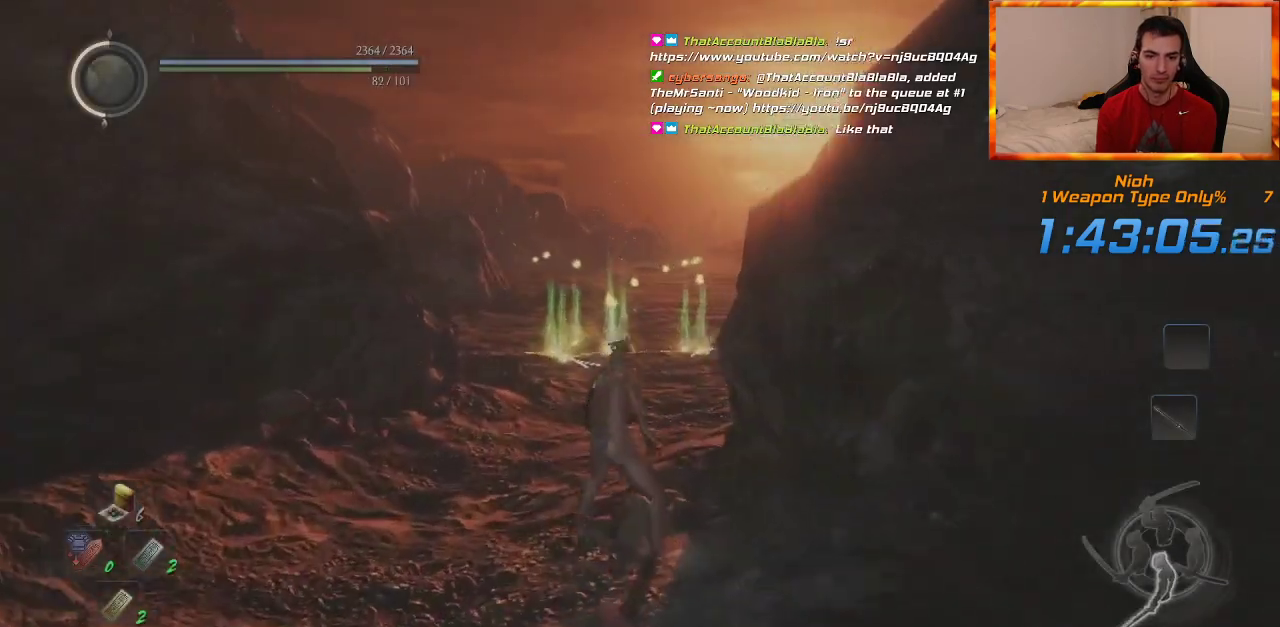
{"dt_ms": 1000, "buttons": ["CROSS"], "left_stick": "up", "right_stick": "center", "events": [[67, "CROSS", "up"], [133, "CROSS", "down"], [133, "right_stick", "down-right"], [250, "CROSS", "up"], [317, "right_stick", "down"], [417, "CROSS", "down"], [517, "CROSS", "up"], [583, "CROSS", "down"], [667, "CROSS", "up"], [683, "right_stick", "down-right"], [750, "CROSS", "down"], [983, "right_stick", "center"]]}
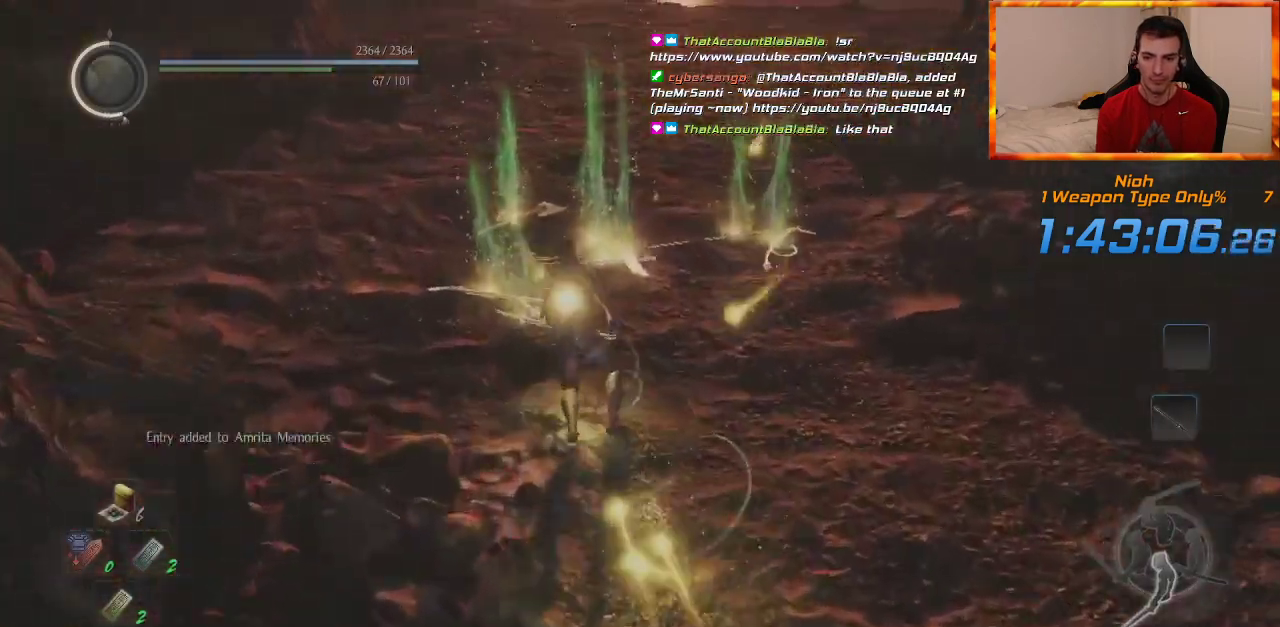
{"dt_ms": 1000, "buttons": [], "left_stick": "up", "right_stick": "center", "events": [[217, "CROSS", "up"], [367, "CIRCLE", "down"], [450, "CIRCLE", "up"], [550, "CIRCLE", "down"], [633, "left_stick", "center"], [650, "CIRCLE", "up"], [733, "CIRCLE", "down"], [800, "CIRCLE", "up"], [883, "CIRCLE", "down"], [983, "CIRCLE", "up"], [983, "left_stick", "up"]]}
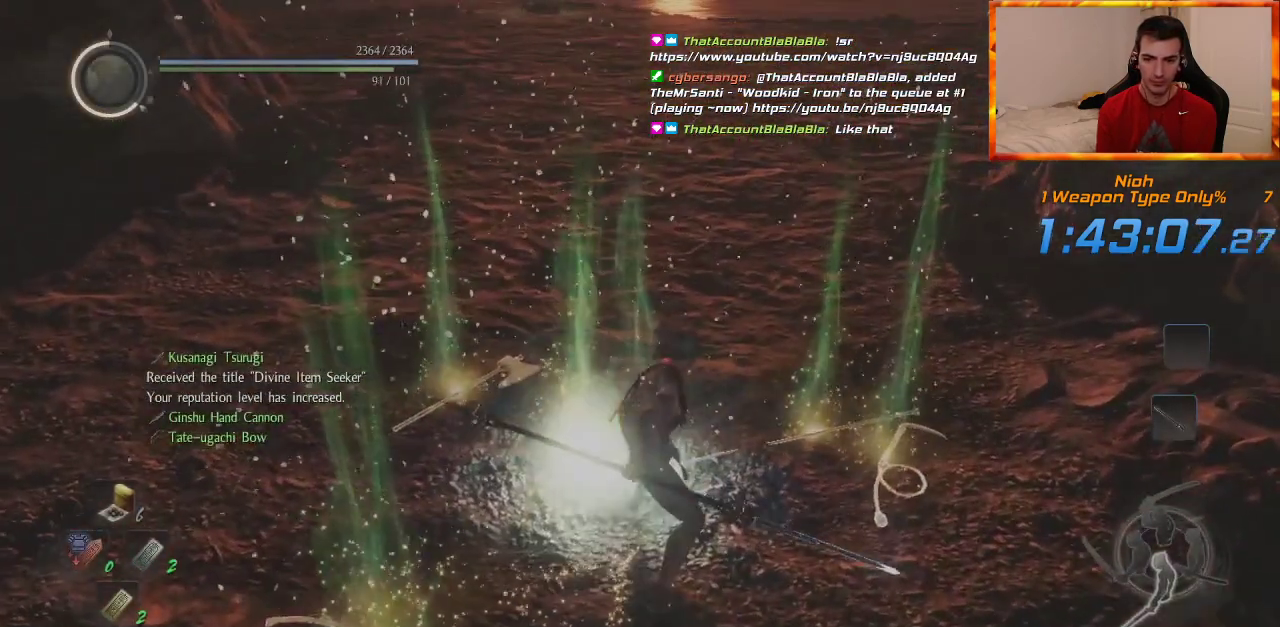
{"dt_ms": 1000, "buttons": ["CROSS", "L1"], "left_stick": "up", "right_stick": "center", "events": [[50, "CIRCLE", "down"], [150, "CIRCLE", "up"], [233, "CIRCLE", "down"], [317, "CIRCLE", "up"], [383, "CIRCLE", "down"], [467, "CIRCLE", "up"], [533, "CIRCLE", "down"], [633, "CIRCLE", "up"], [867, "L1", "down"], [917, "CROSS", "down"]]}
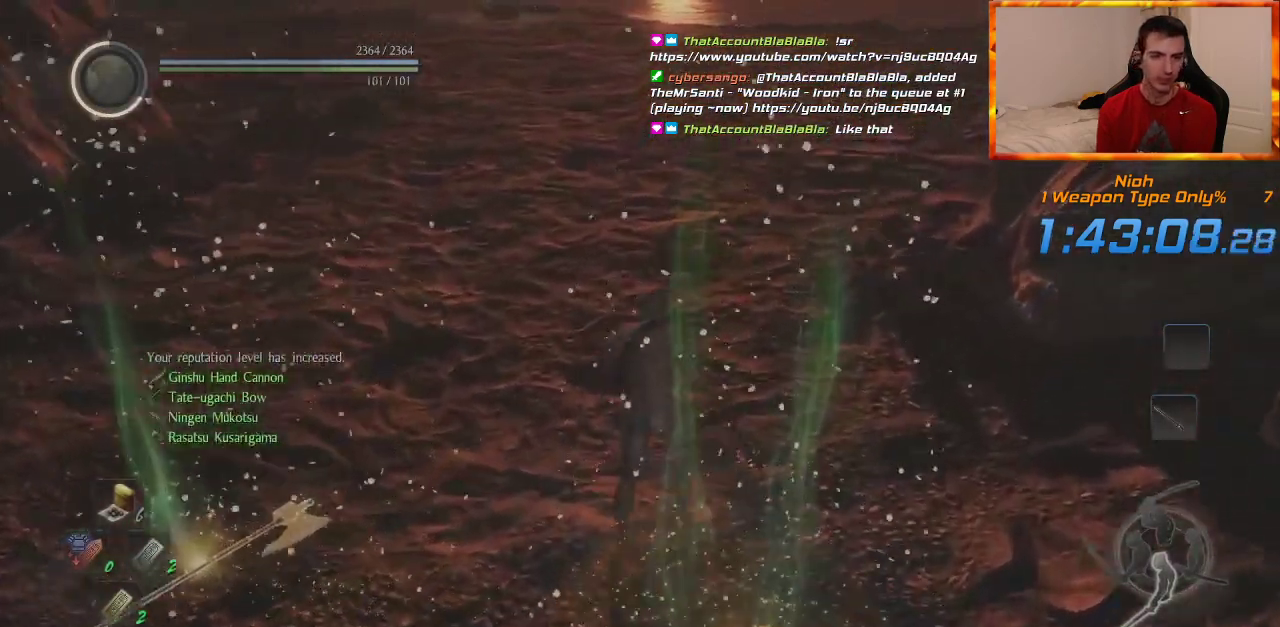
{"dt_ms": 500, "buttons": ["CROSS"], "left_stick": "up", "right_stick": "up-left", "events": [[50, "CROSS", "up"], [100, "L1", "up"], [117, "CROSS", "down"], [217, "CROSS", "up"], [283, "CROSS", "down"], [383, "CROSS", "up"], [383, "right_stick", "up-left"], [450, "CROSS", "down"]]}
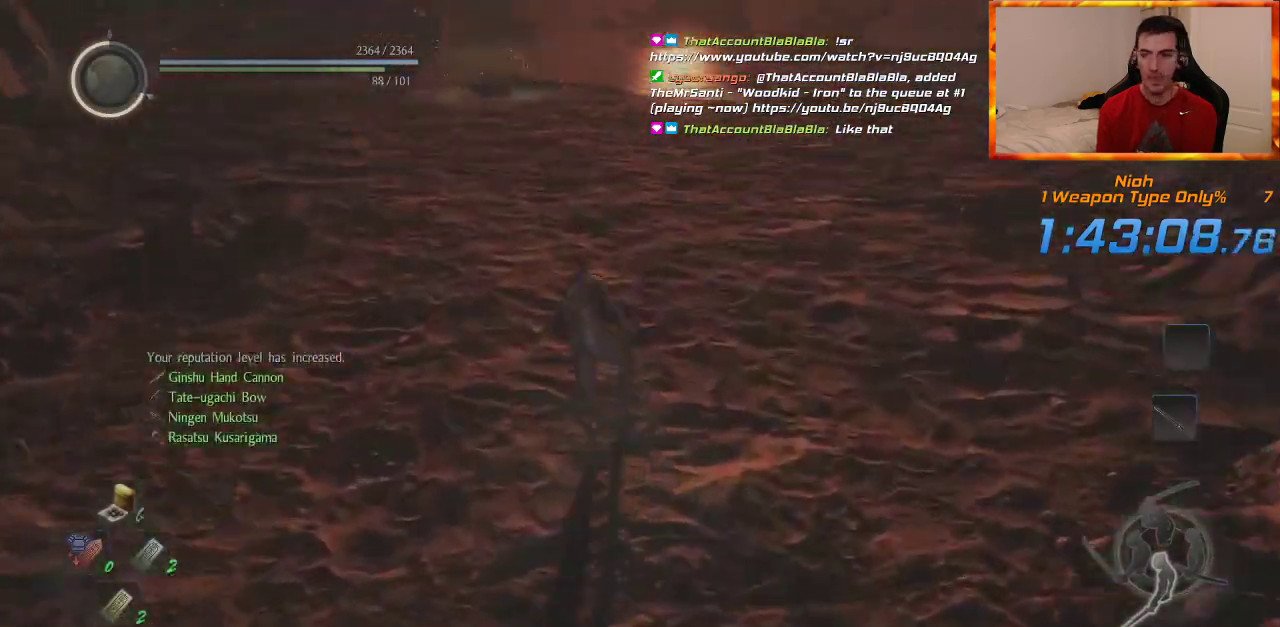
{"dt_ms": 500, "buttons": ["CROSS"], "left_stick": "up", "right_stick": "center", "events": [[50, "CROSS", "up"], [133, "CROSS", "down"], [217, "CROSS", "up"], [217, "right_stick", "center"], [300, "CROSS", "down"], [383, "CROSS", "up"], [450, "CROSS", "down"]]}
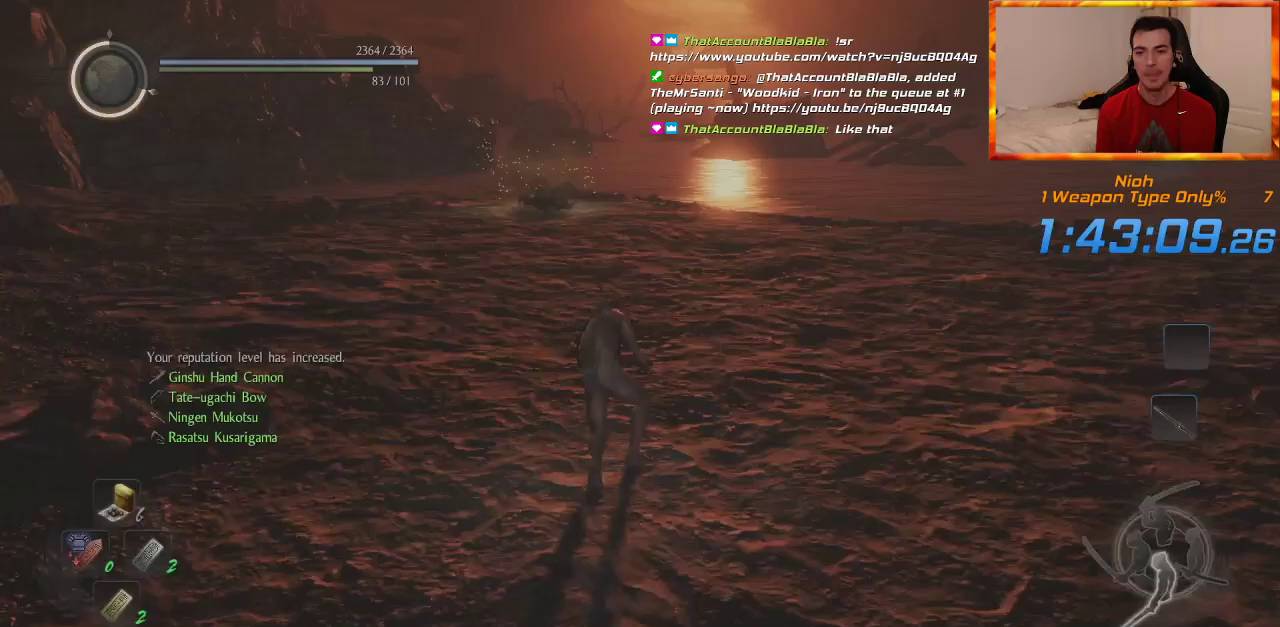
{"dt_ms": 500, "buttons": ["CROSS"], "left_stick": "up", "right_stick": "center", "events": [[50, "CROSS", "up"], [117, "CROSS", "down"], [217, "CROSS", "up"], [283, "CROSS", "down"], [400, "CROSS", "up"], [467, "CROSS", "down"]]}
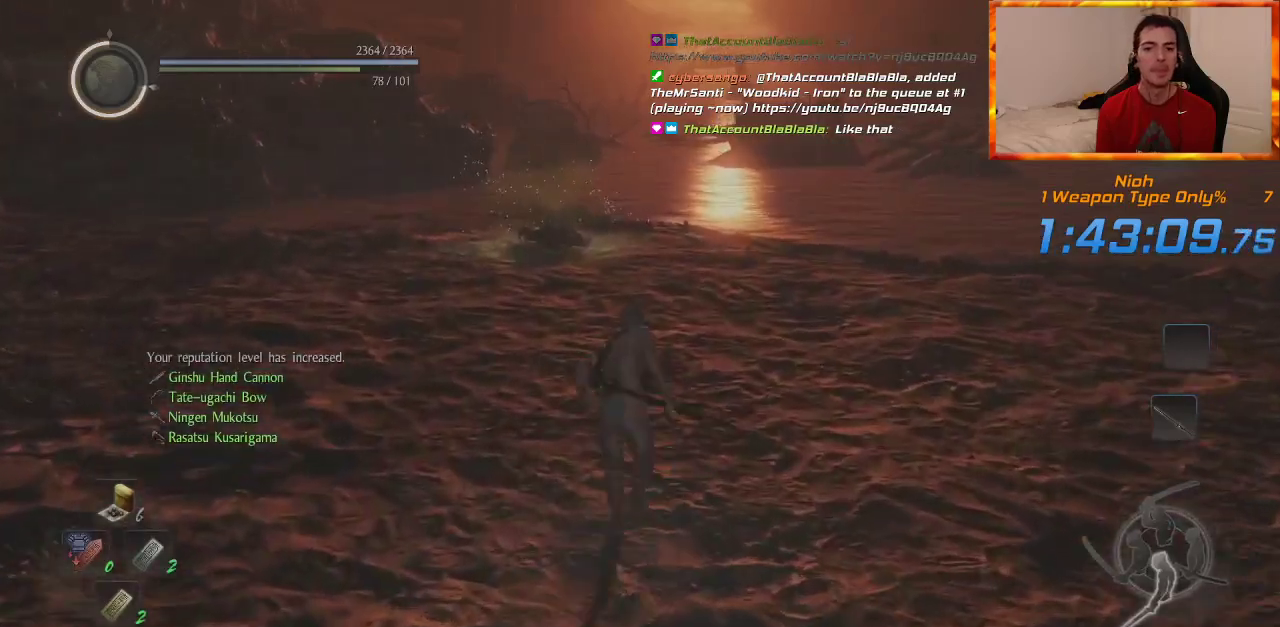
{"dt_ms": 500, "buttons": ["CROSS"], "left_stick": "up", "right_stick": "down-right", "events": [[50, "CROSS", "up"], [133, "CROSS", "down"], [233, "CROSS", "up"], [300, "CROSS", "down"], [450, "right_stick", "down-right"]]}
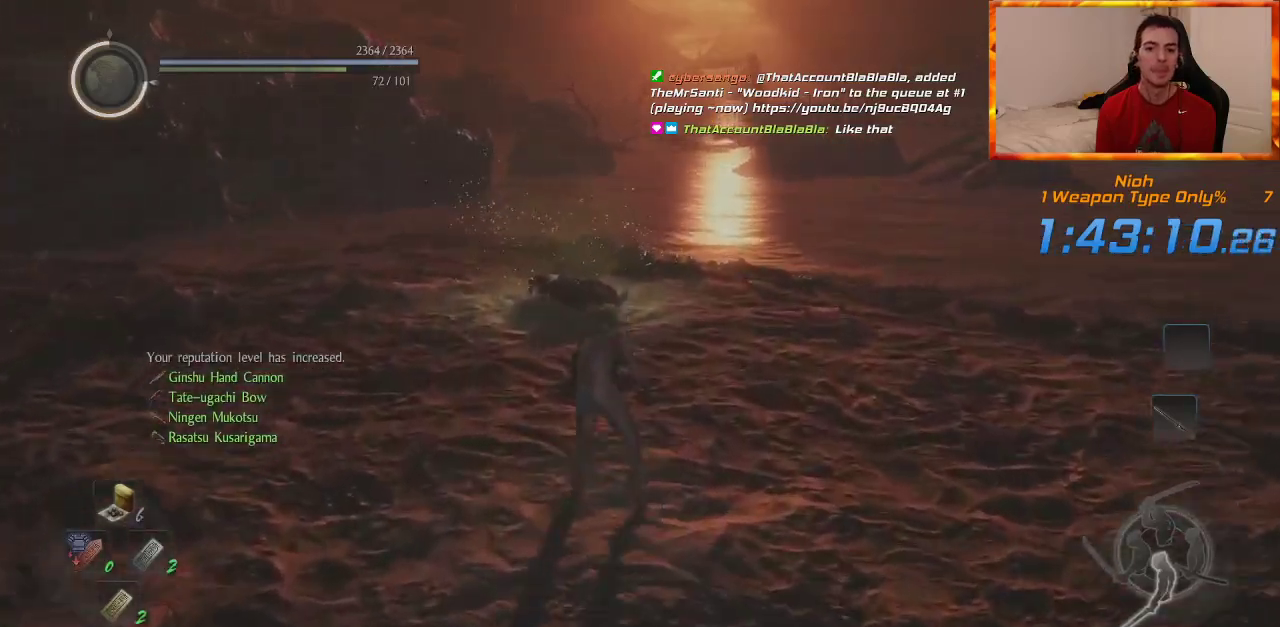
{"dt_ms": 500, "buttons": [], "left_stick": "up", "right_stick": "center", "events": [[50, "right_stick", "center"], [417, "CROSS", "up"]]}
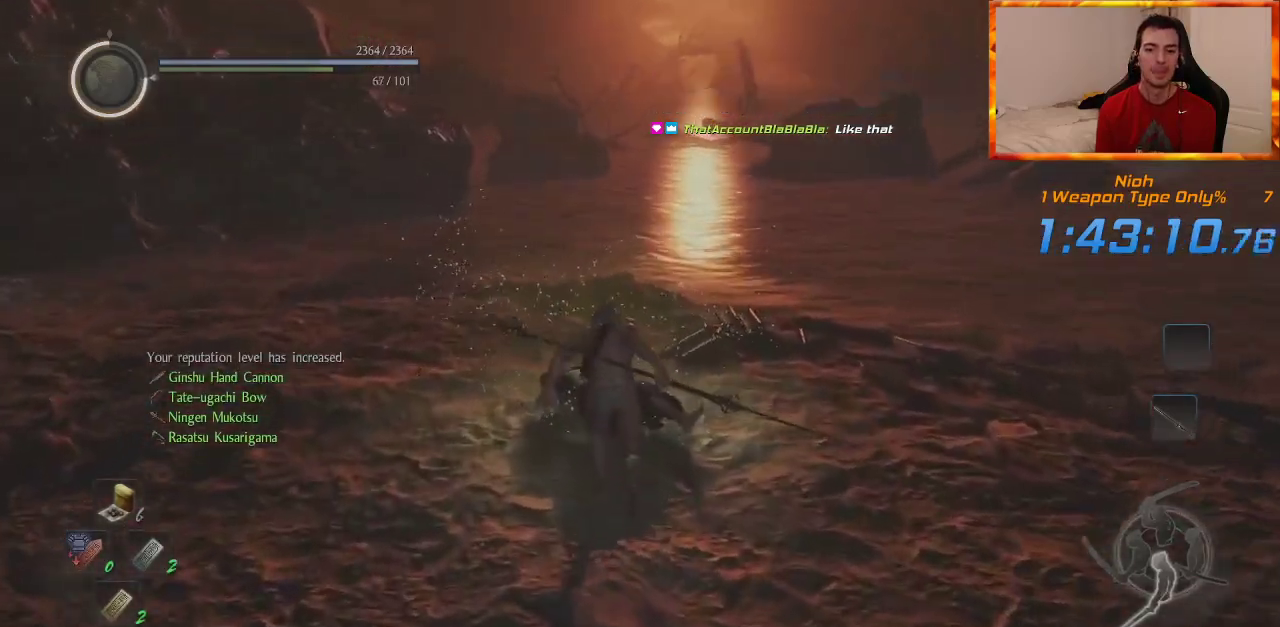
{"dt_ms": 500, "buttons": ["CIRCLE"], "left_stick": "center", "right_stick": "center", "events": [[83, "CIRCLE", "down"], [117, "left_stick", "center"]]}
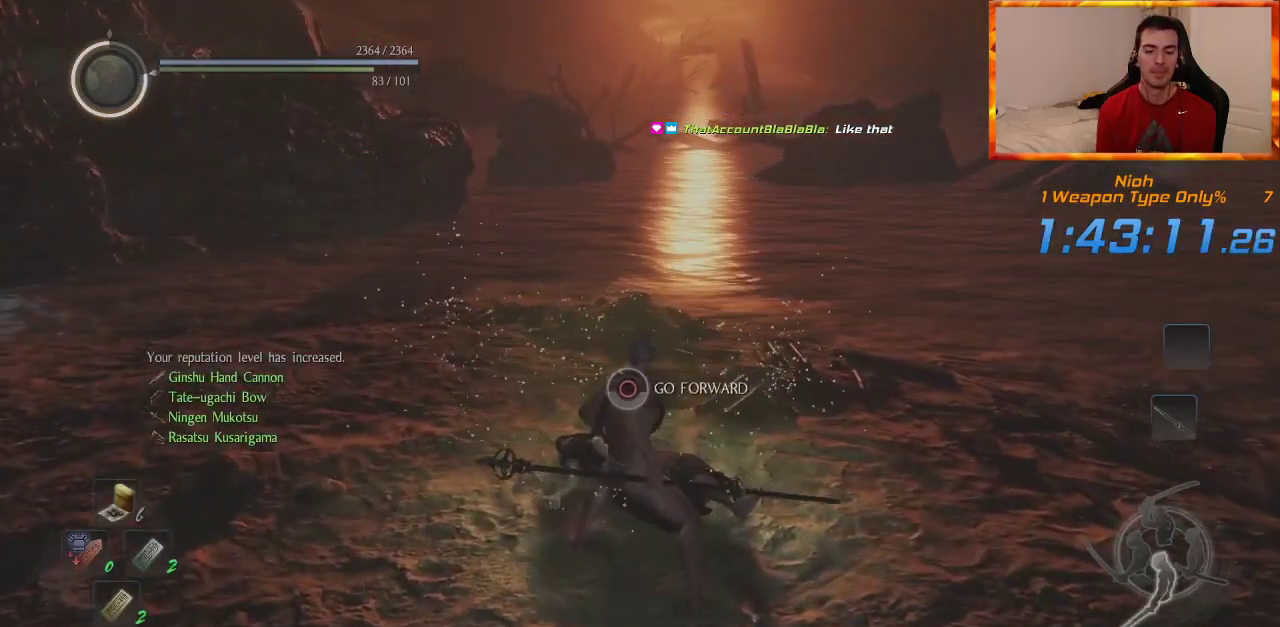
{"dt_ms": 500, "buttons": ["CIRCLE"], "left_stick": "center", "right_stick": "center", "events": []}
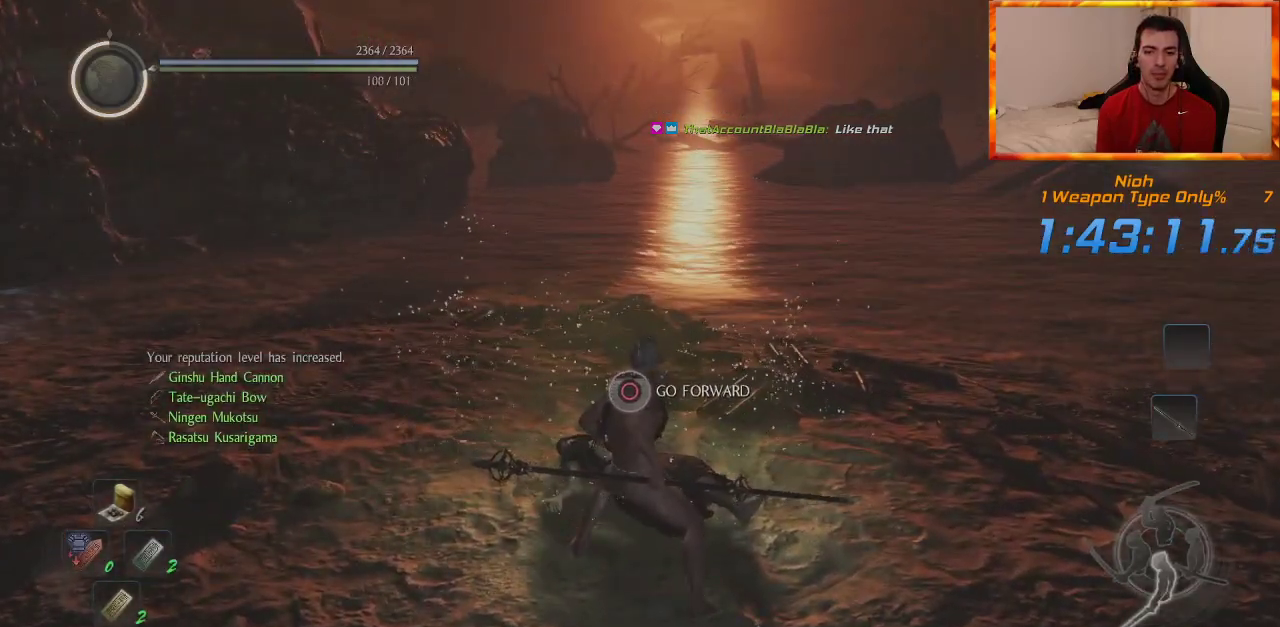
{"dt_ms": 500, "buttons": ["CIRCLE"], "left_stick": "center", "right_stick": "center", "events": []}
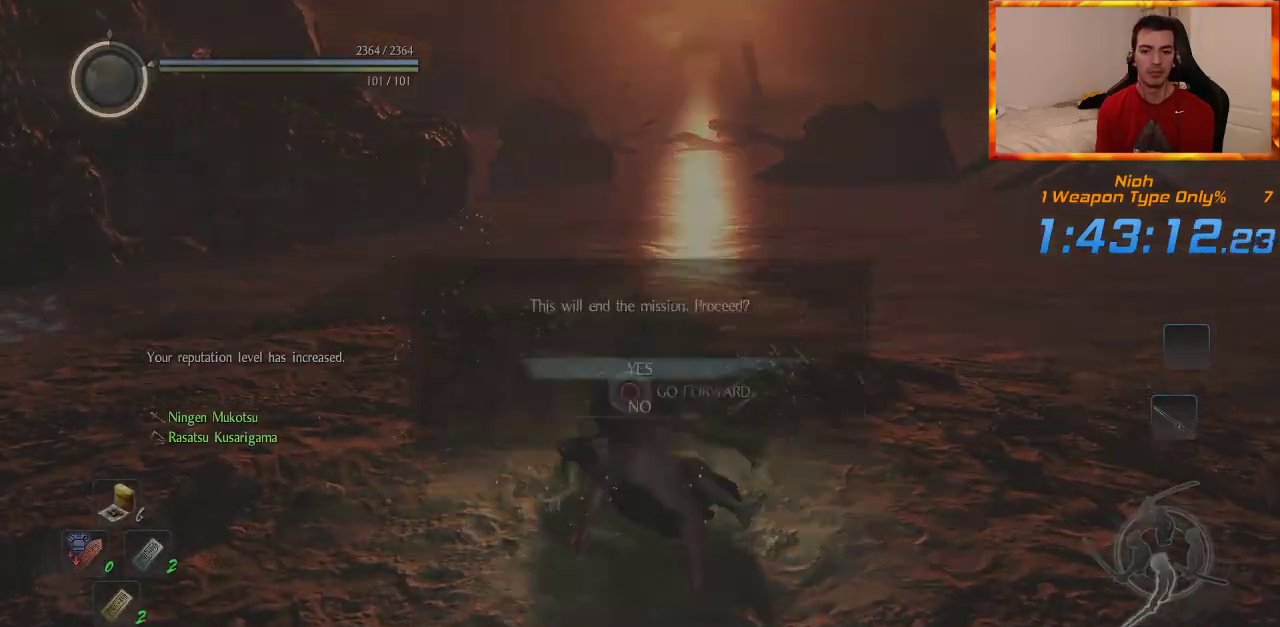
{"dt_ms": 500, "buttons": ["CROSS", "CIRCLE"], "left_stick": "center", "right_stick": "center", "events": [[117, "CROSS", "down"]]}
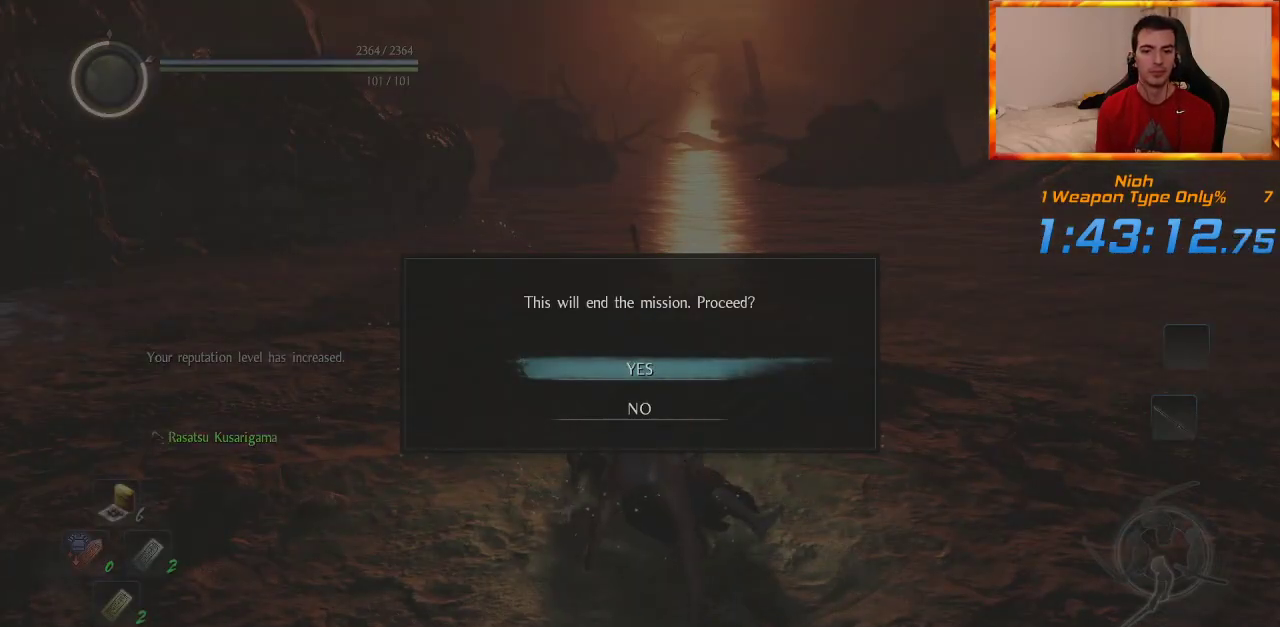
{"dt_ms": 500, "buttons": ["START"], "left_stick": "center", "right_stick": "center", "events": [[33, "CROSS", "up"], [167, "CIRCLE", "up"], [450, "START", "down"]]}
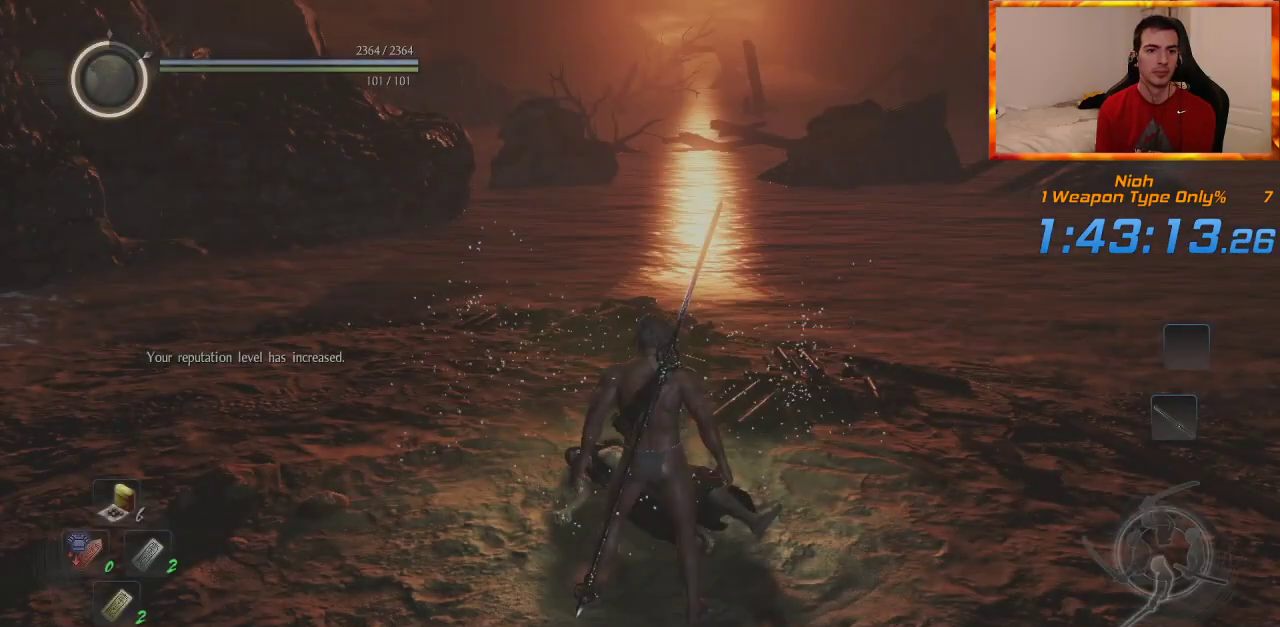
{"dt_ms": 500, "buttons": ["DPAD_LEFT"], "left_stick": "center", "right_stick": "center", "events": [[117, "START", "up"], [467, "DPAD_LEFT", "down"]]}
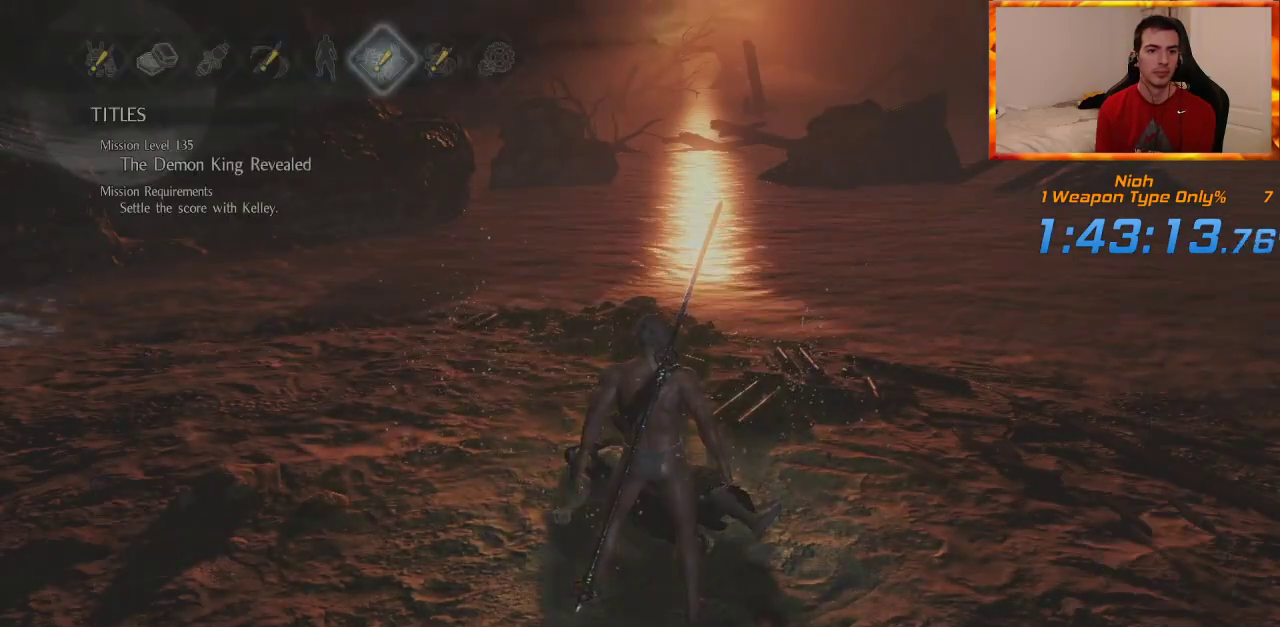
{"dt_ms": 500, "buttons": ["DPAD_LEFT"], "left_stick": "center", "right_stick": "center", "events": [[67, "DPAD_LEFT", "up"], [150, "DPAD_LEFT", "down"], [250, "DPAD_LEFT", "up"], [317, "DPAD_LEFT", "down"], [417, "DPAD_LEFT", "up"], [500, "DPAD_LEFT", "down"]]}
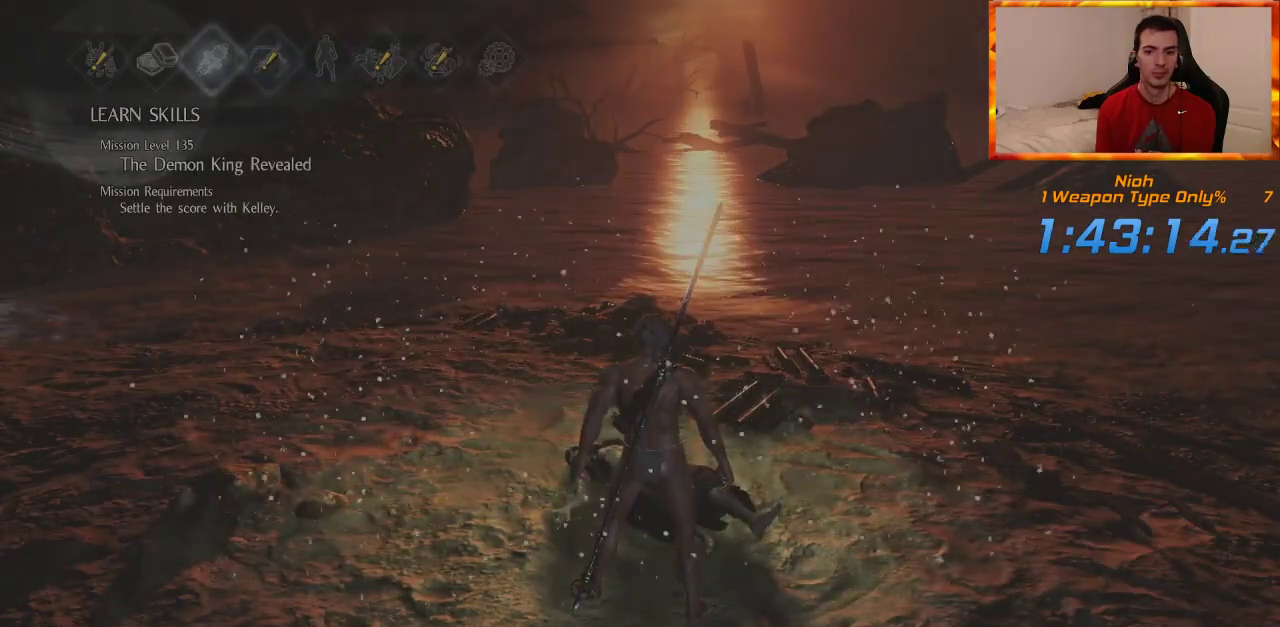
{"dt_ms": 500, "buttons": [], "left_stick": "center", "right_stick": "center", "events": [[117, "DPAD_LEFT", "up"], [233, "START", "down"], [333, "START", "up"]]}
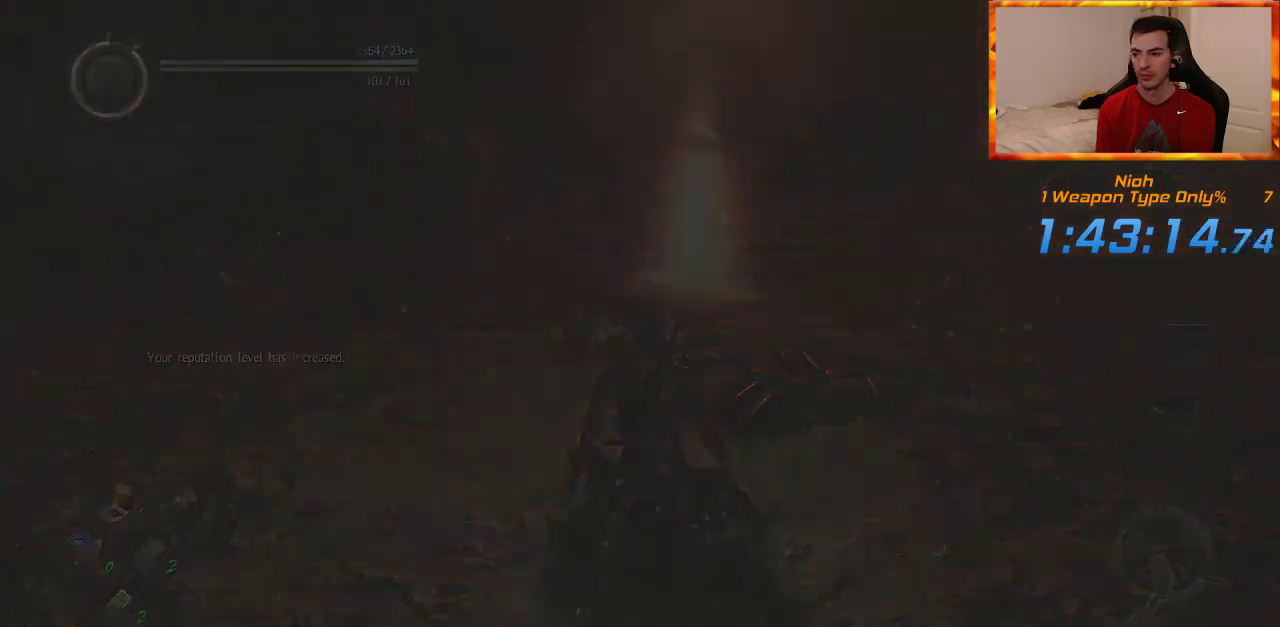
{"dt_ms": 500, "buttons": [], "left_stick": "center", "right_stick": "center", "events": []}
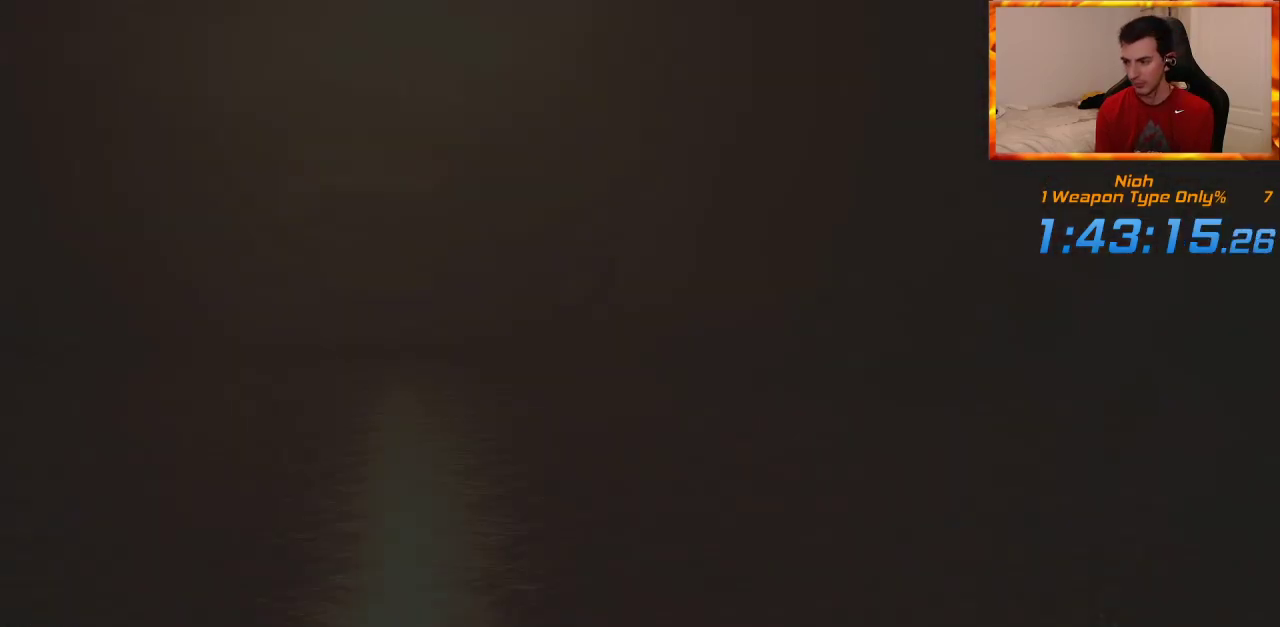
{"dt_ms": 500, "buttons": [], "left_stick": "center", "right_stick": "center", "events": [[200, "START", "down"], [317, "START", "up"], [383, "START", "down"], [500, "START", "up"]]}
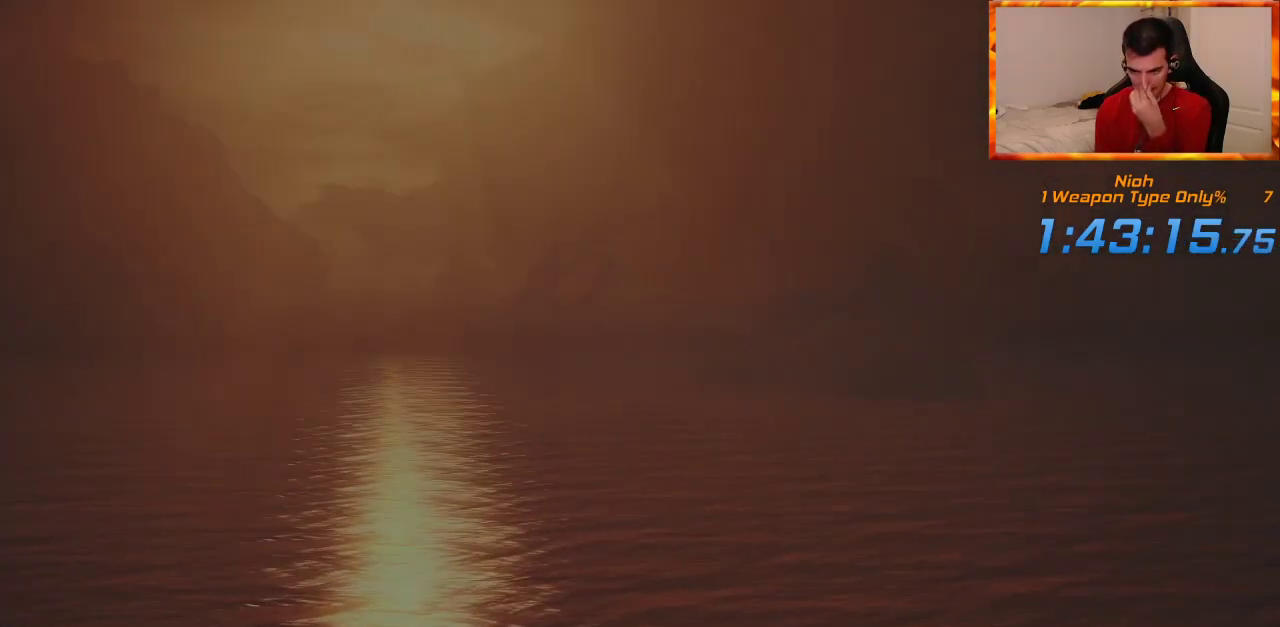
{"dt_ms": 500, "buttons": ["START"], "left_stick": "center", "right_stick": "center", "events": [[83, "START", "down"], [167, "START", "up"], [233, "START", "down"], [350, "START", "up"], [417, "START", "down"]]}
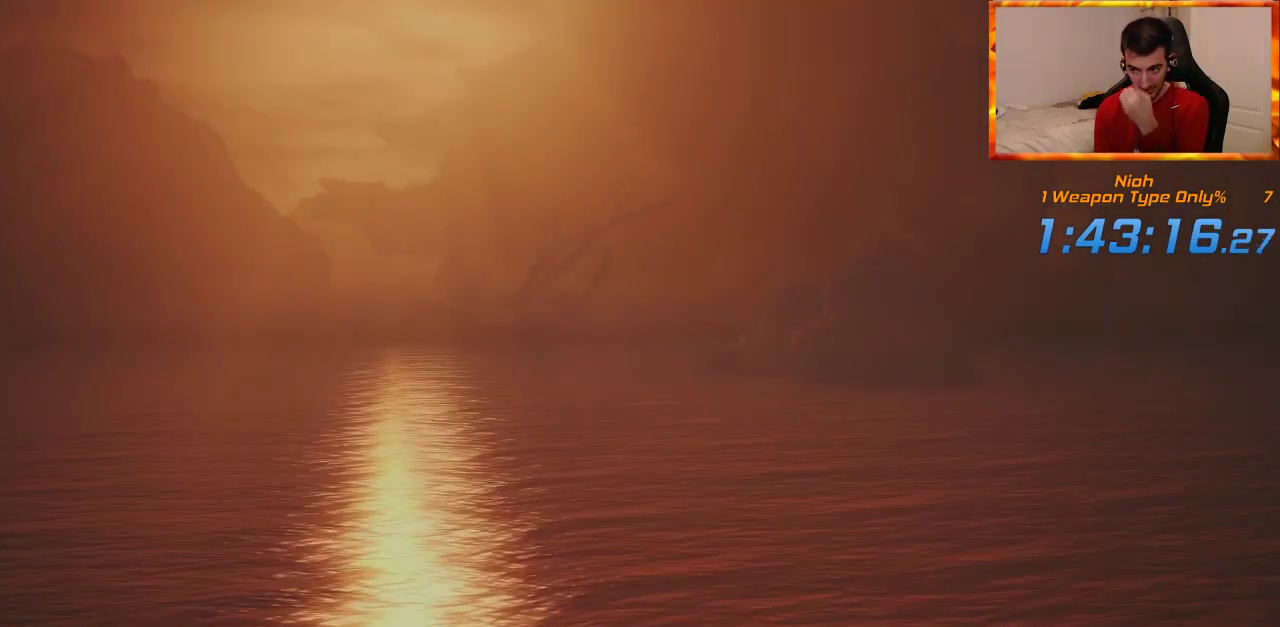
{"dt_ms": 500, "buttons": [], "left_stick": "center", "right_stick": "center", "events": [[17, "START", "up"], [67, "START", "down"], [183, "START", "up"], [233, "START", "down"], [350, "START", "up"]]}